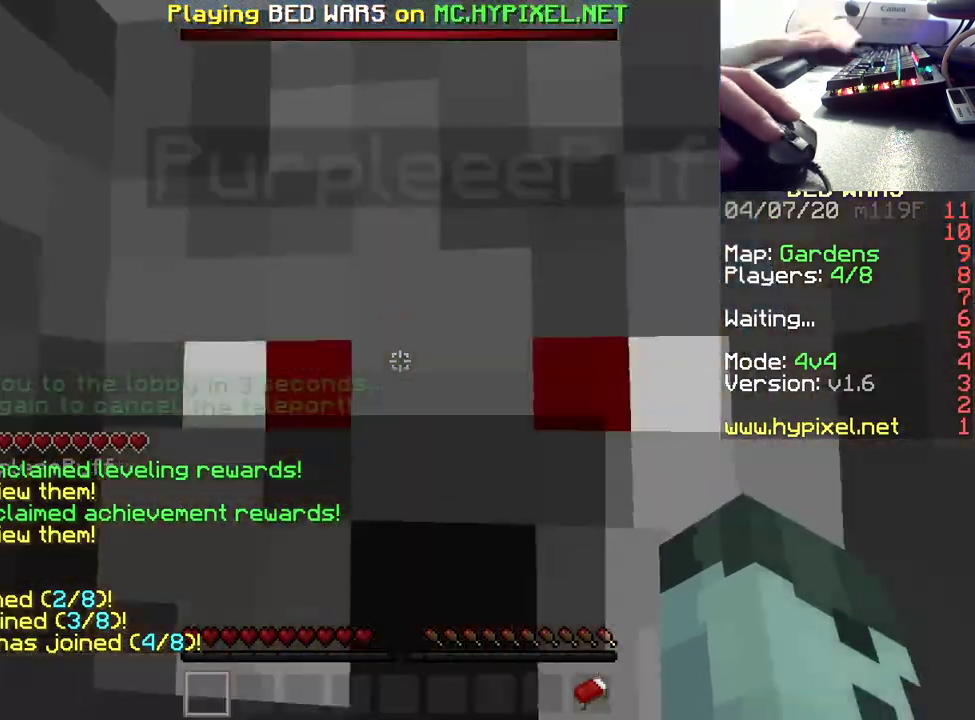
Gameplay with keyboard and mouse; each line is a JSON object with the keys and mouse buttons held at the frame after it. "events" lists presses ("down") and releases ("up") of "a", "d", "s", "space", "w", "mouse_left" and "mouse_right" between this image and that frame as [ms after this image, input, new state], when the widget could be followed in between. "mouse_left", "mouse_right" = the "left", "right" buttons of the "mouse" list. No other keys are recorded. Fast repeated clicks can show as one long hold. Mouse movement is not recorded.
{"keys": ["s"], "mouse": [], "events": [[483, "s", "down"]]}
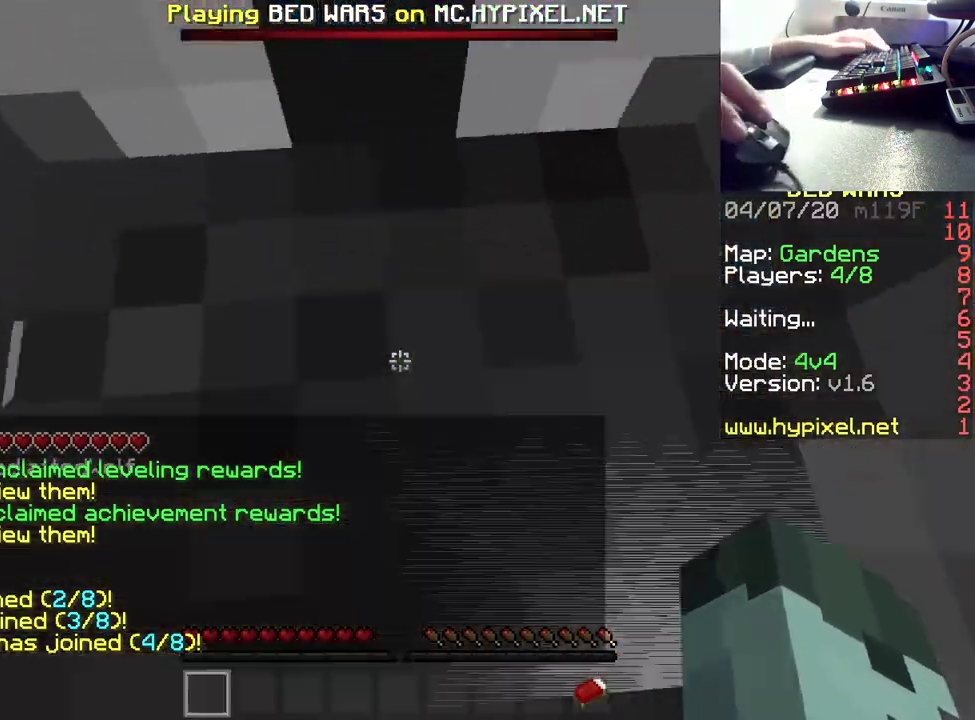
{"keys": ["d", "s"], "mouse": [], "events": [[50, "d", "down"], [150, "s", "up"], [500, "s", "down"]]}
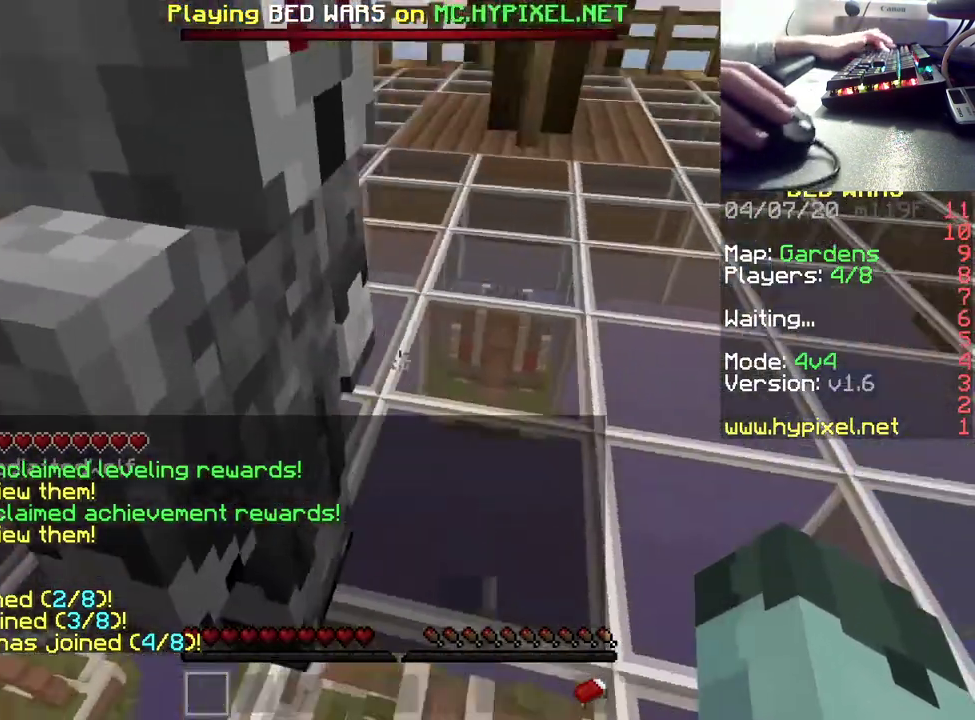
{"keys": ["a"], "mouse": [], "events": [[100, "d", "up"], [250, "a", "down"], [417, "s", "up"]]}
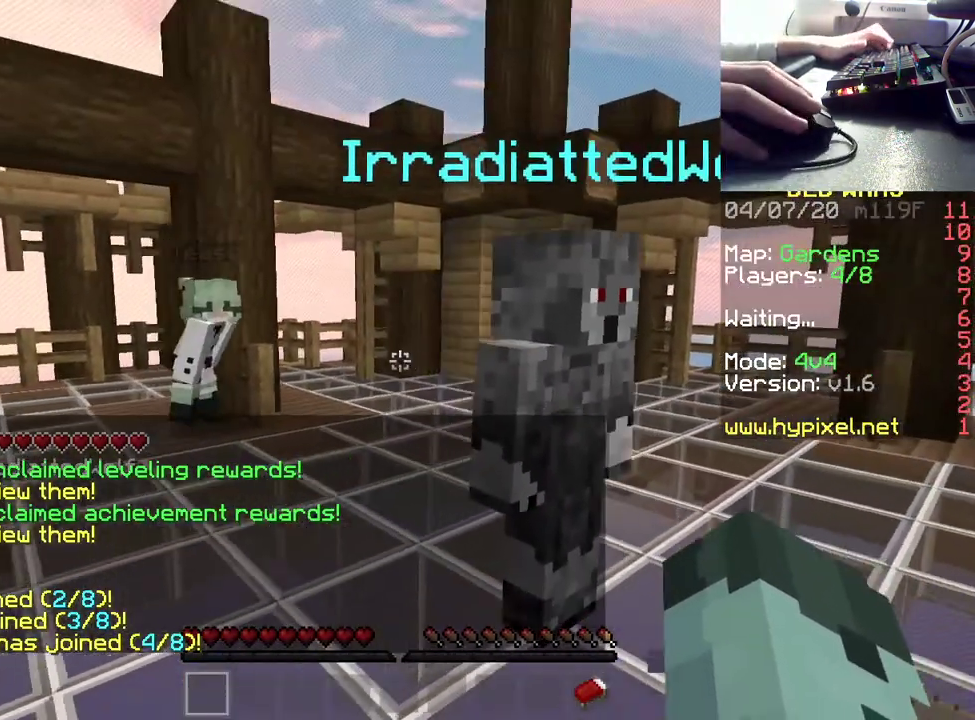
{"keys": ["w"], "mouse": [], "events": [[33, "w", "down"], [333, "a", "up"]]}
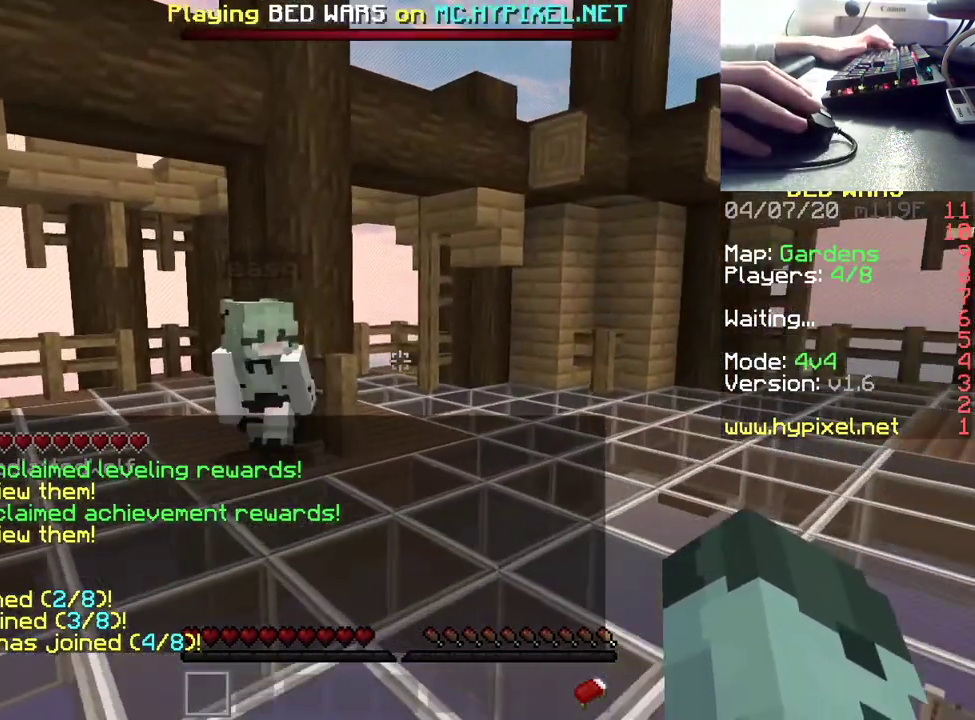
{"keys": ["s"], "mouse": [], "events": [[267, "w", "up"], [500, "s", "down"]]}
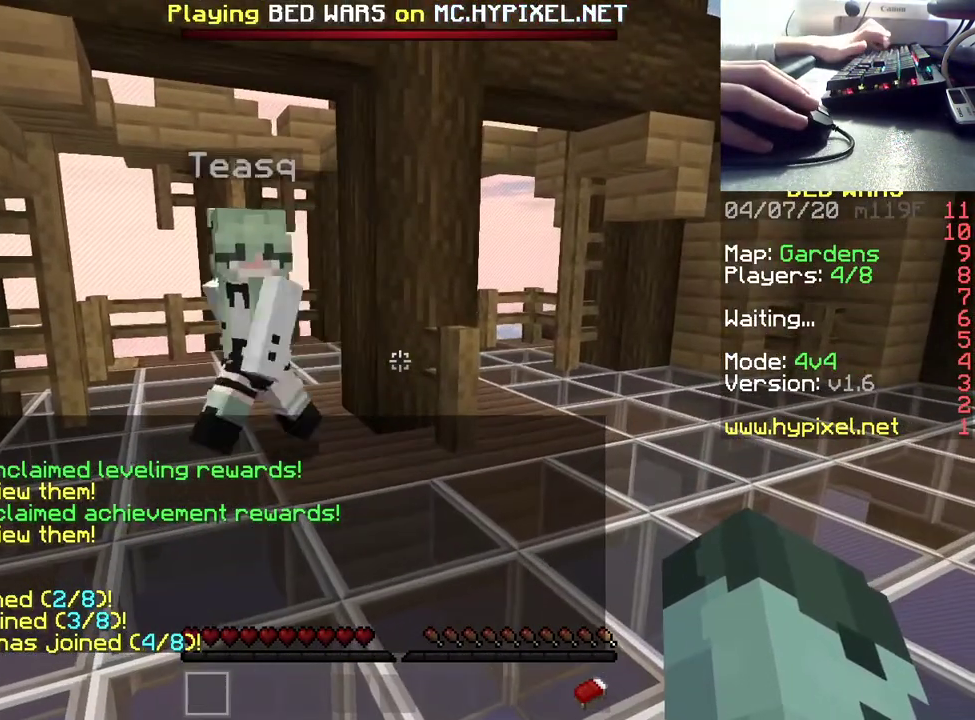
{"keys": [], "mouse": [], "events": [[233, "d", "down"], [367, "s", "up"], [450, "d", "up"]]}
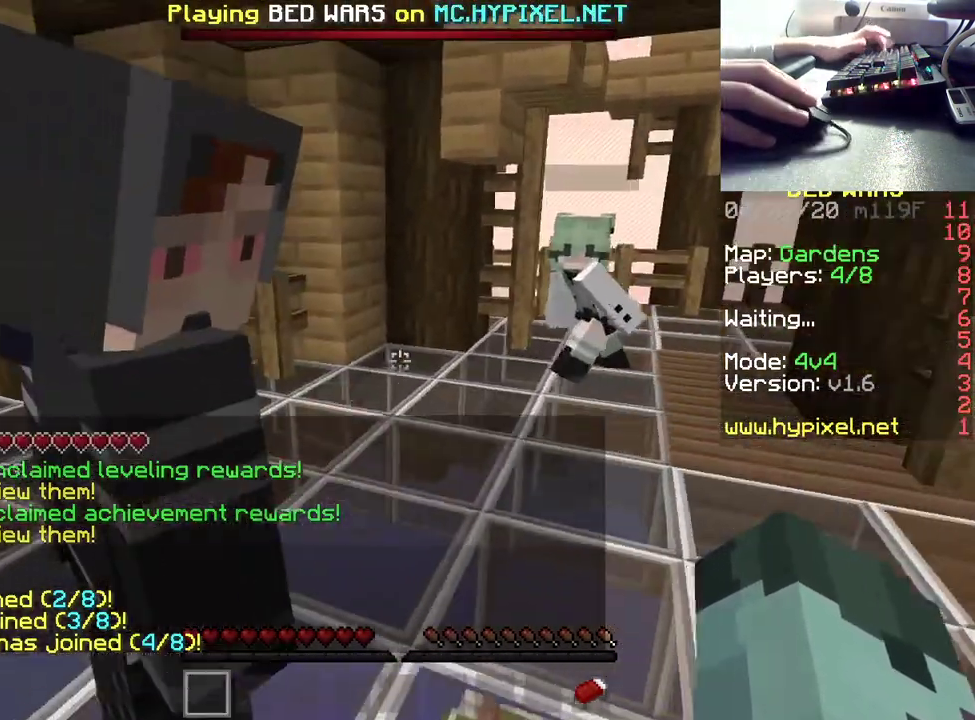
{"keys": [], "mouse": [], "events": [[33, "w", "down"], [83, "a", "down"], [233, "w", "up"], [300, "a", "up"]]}
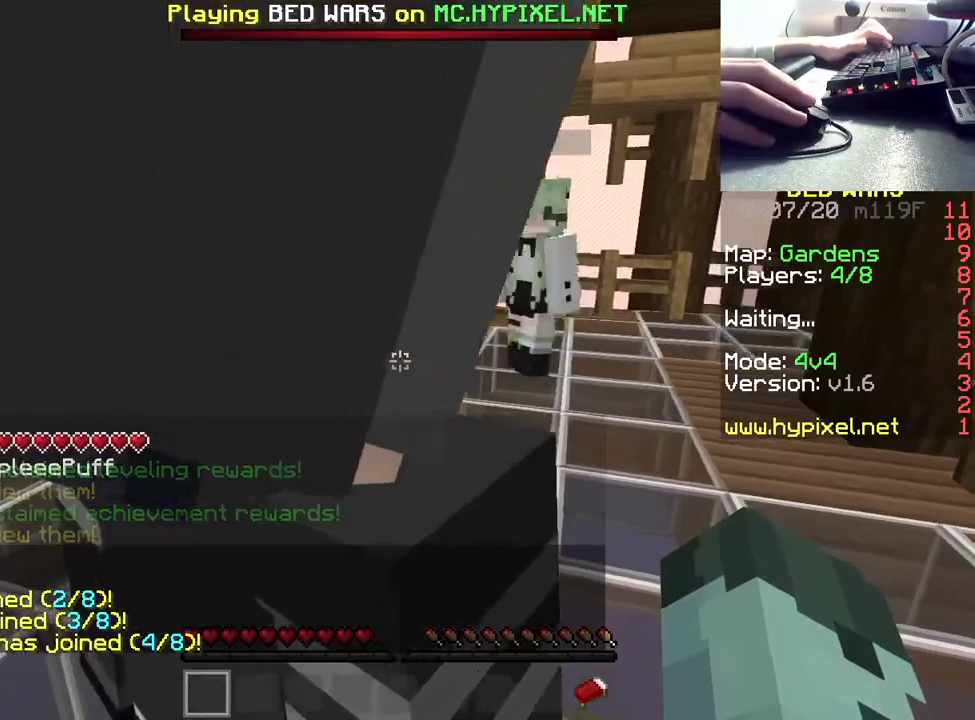
{"keys": ["w"], "mouse": [], "events": [[317, "w", "down"]]}
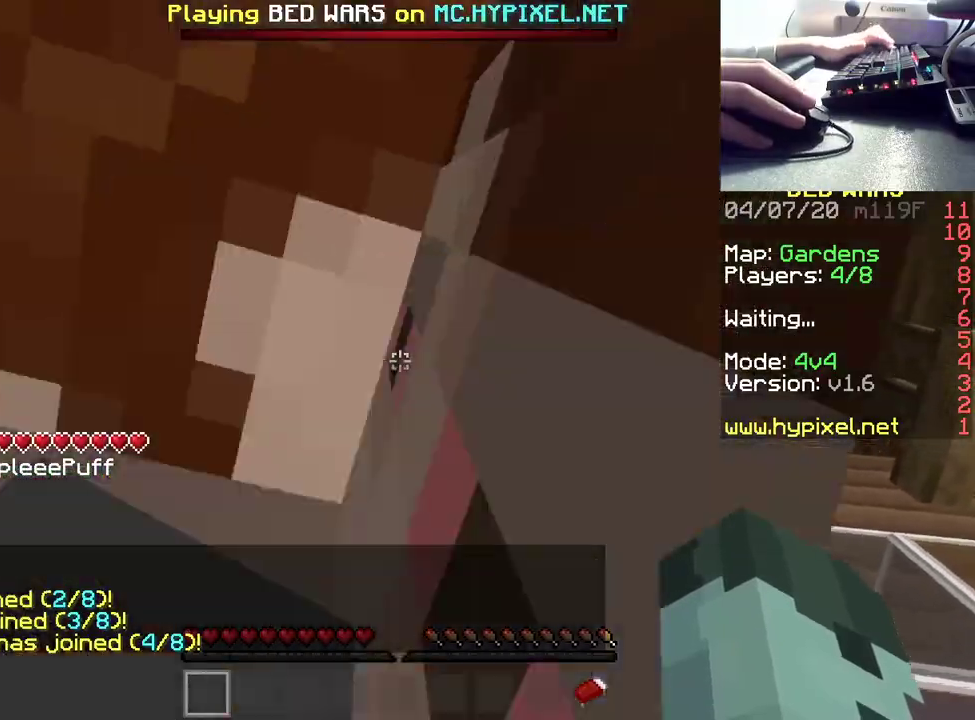
{"keys": [], "mouse": [], "events": [[267, "w", "up"]]}
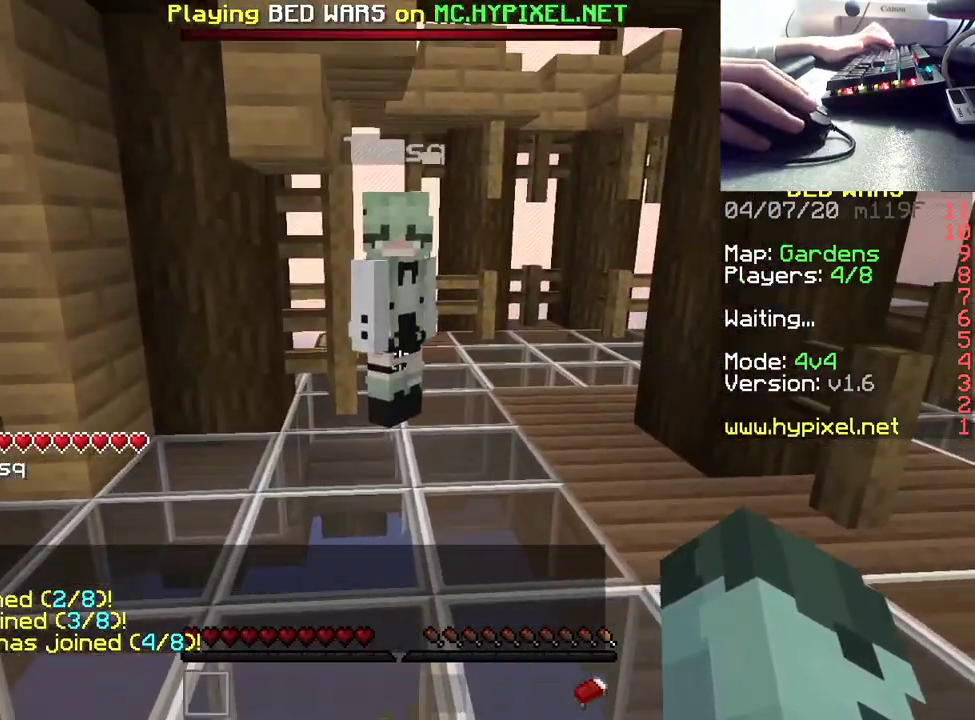
{"keys": ["w"], "mouse": [], "events": [[33, "w", "down"]]}
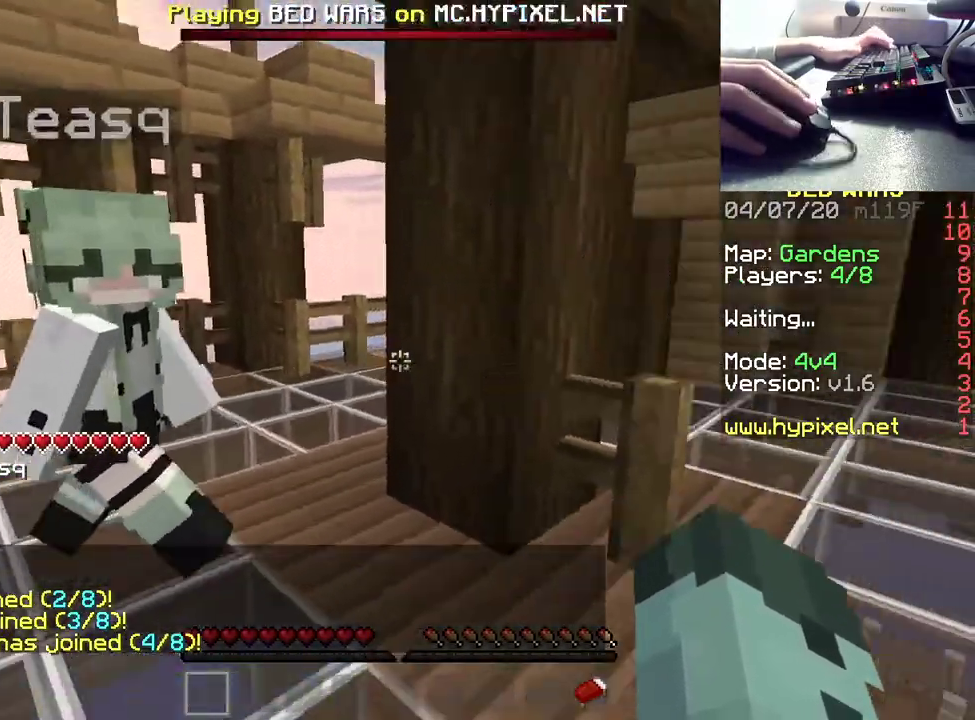
{"keys": ["w"], "mouse": [], "events": []}
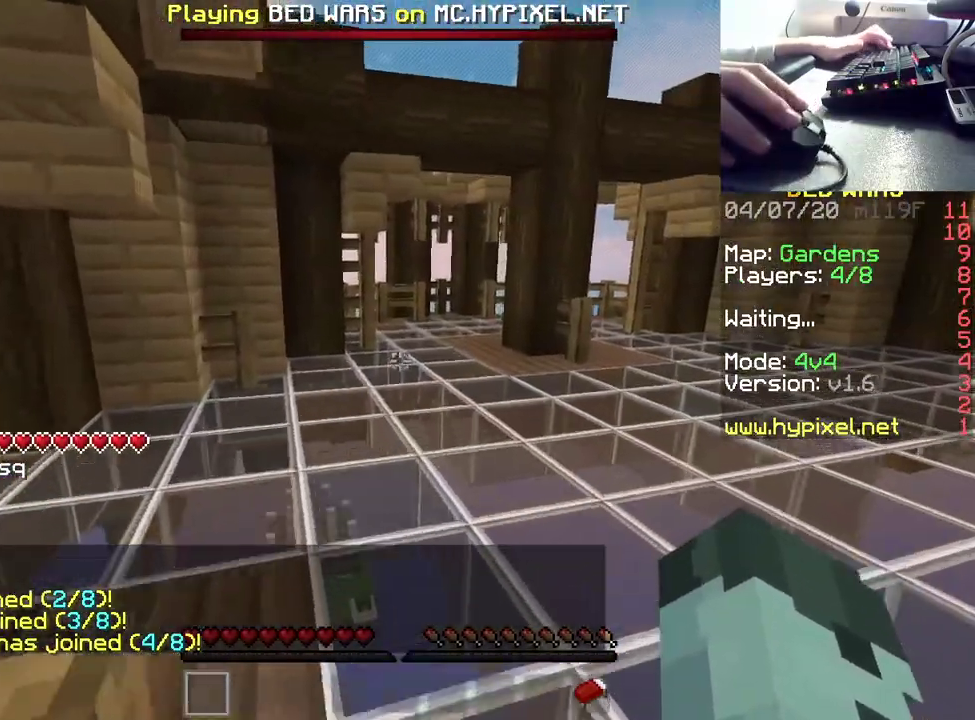
{"keys": ["d", "w"], "mouse": [], "events": [[67, "d", "down"]]}
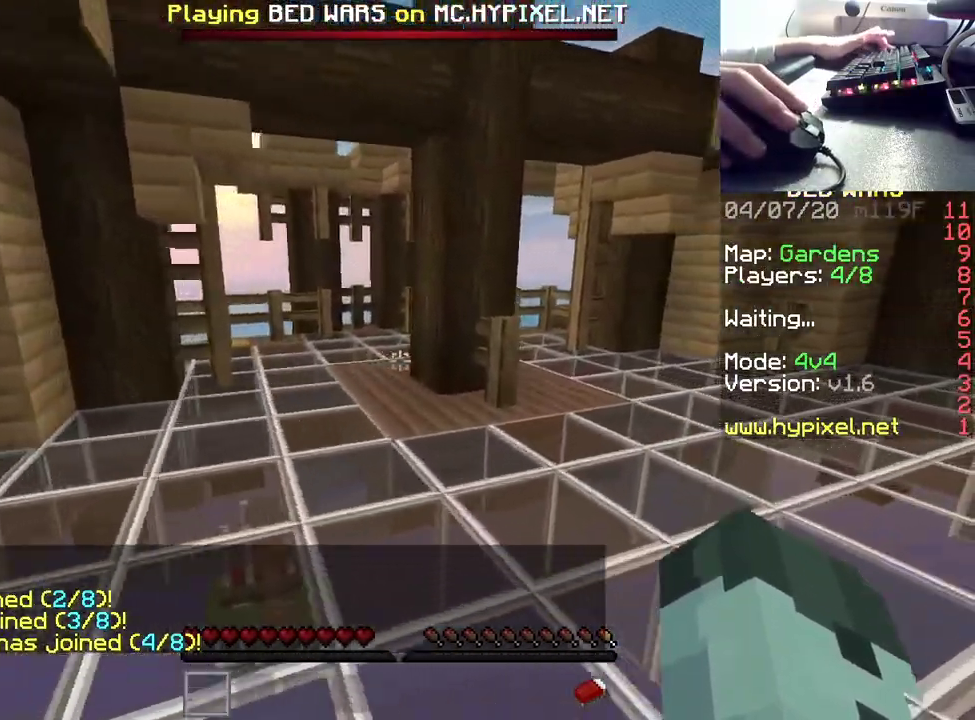
{"keys": ["w"], "mouse": [], "events": [[50, "d", "up"]]}
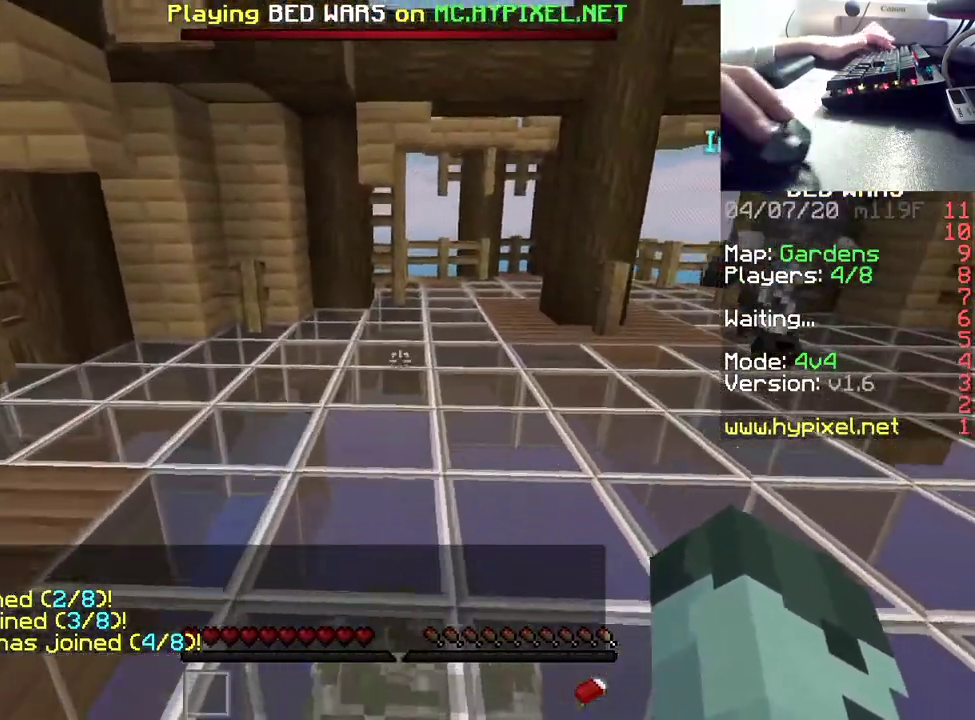
{"keys": ["w"], "mouse": [], "events": []}
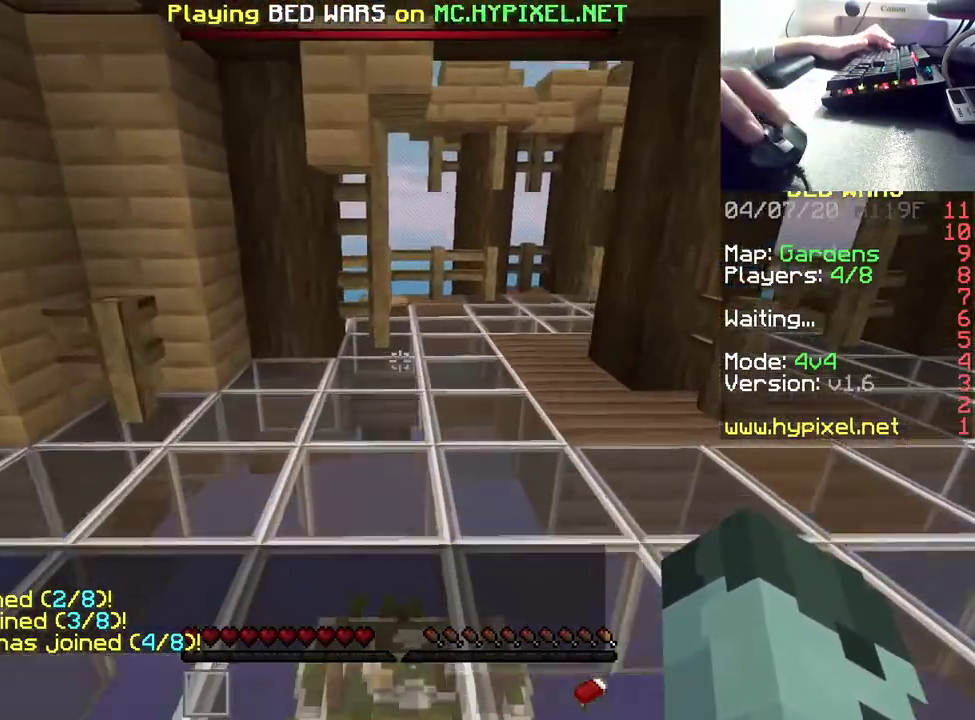
{"keys": ["w"], "mouse": ["left"], "events": [[167, "mouse_left", "down"], [317, "mouse_left", "up"], [417, "mouse_left", "down"]]}
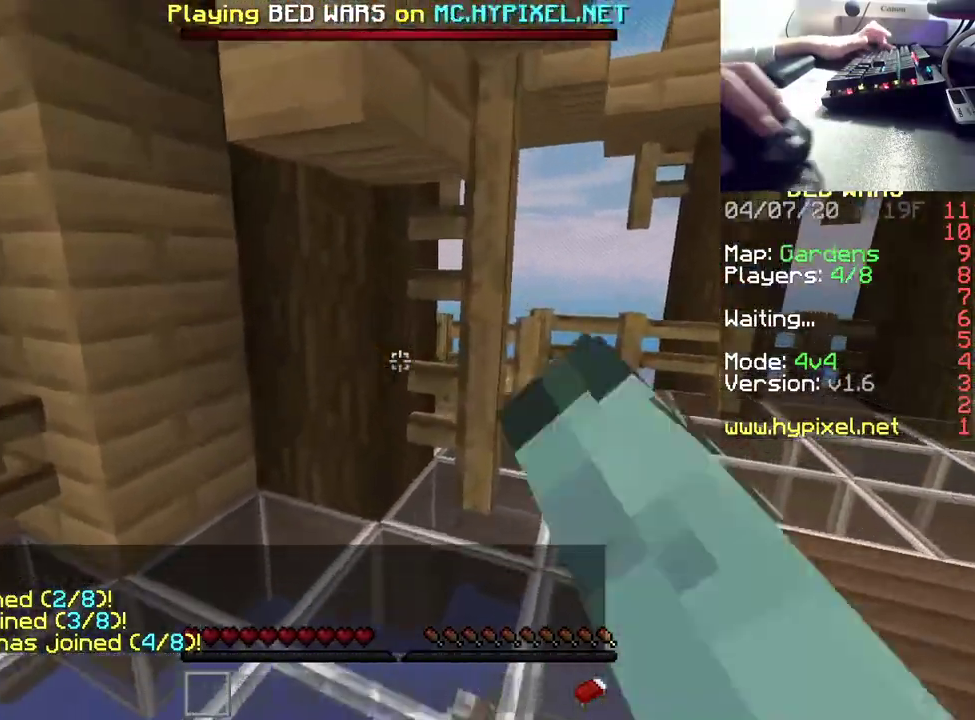
{"keys": ["w"], "mouse": [], "events": [[17, "mouse_left", "up"], [167, "mouse_left", "down"], [317, "mouse_left", "up"]]}
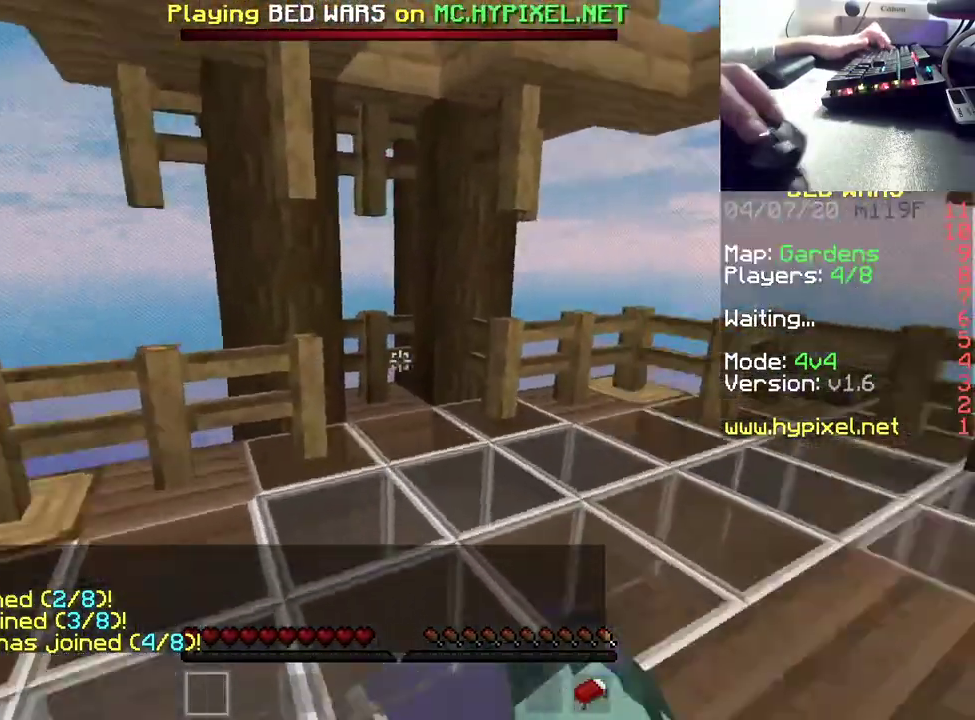
{"keys": ["w"], "mouse": [], "events": []}
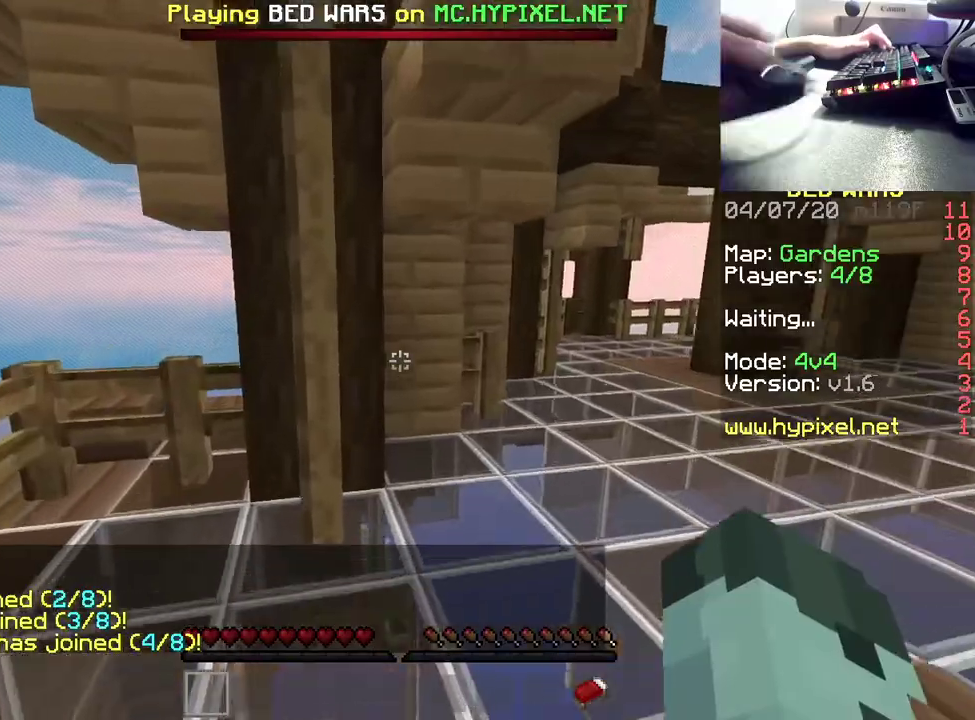
{"keys": ["w"], "mouse": [], "events": []}
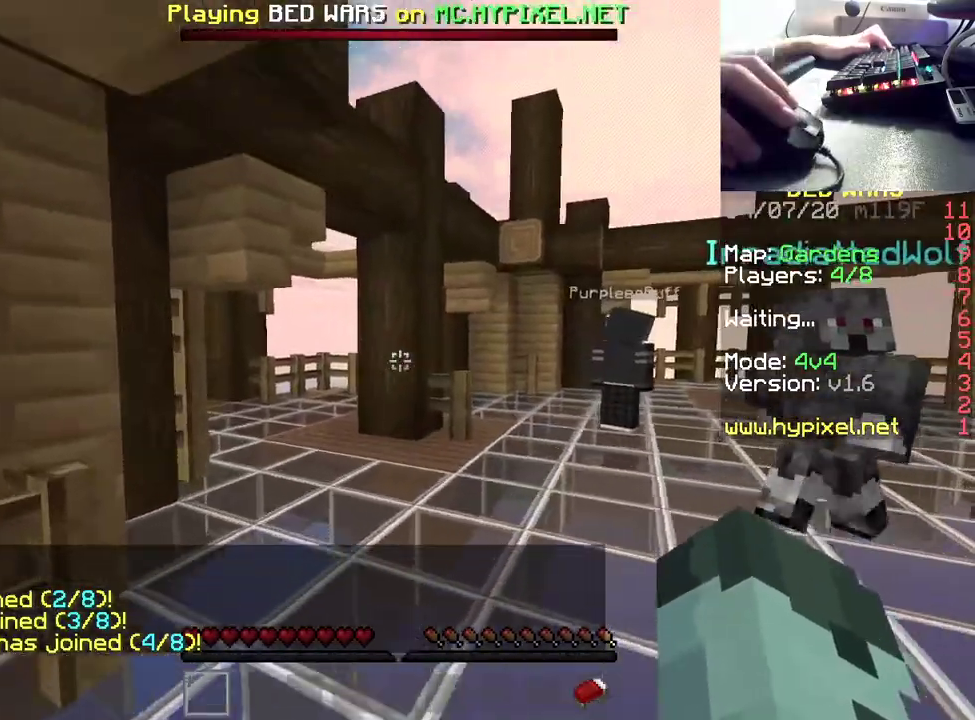
{"keys": ["w"], "mouse": [], "events": [[367, "mouse_left", "down"], [500, "mouse_left", "up"]]}
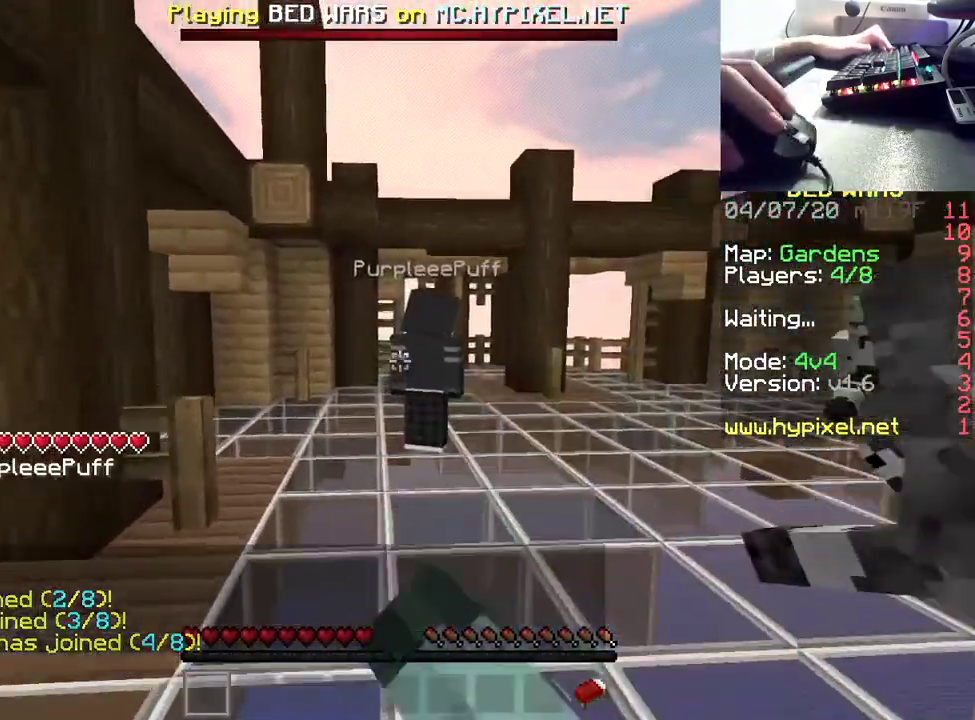
{"keys": ["w"], "mouse": [], "events": [[250, "mouse_left", "down"], [400, "mouse_left", "up"]]}
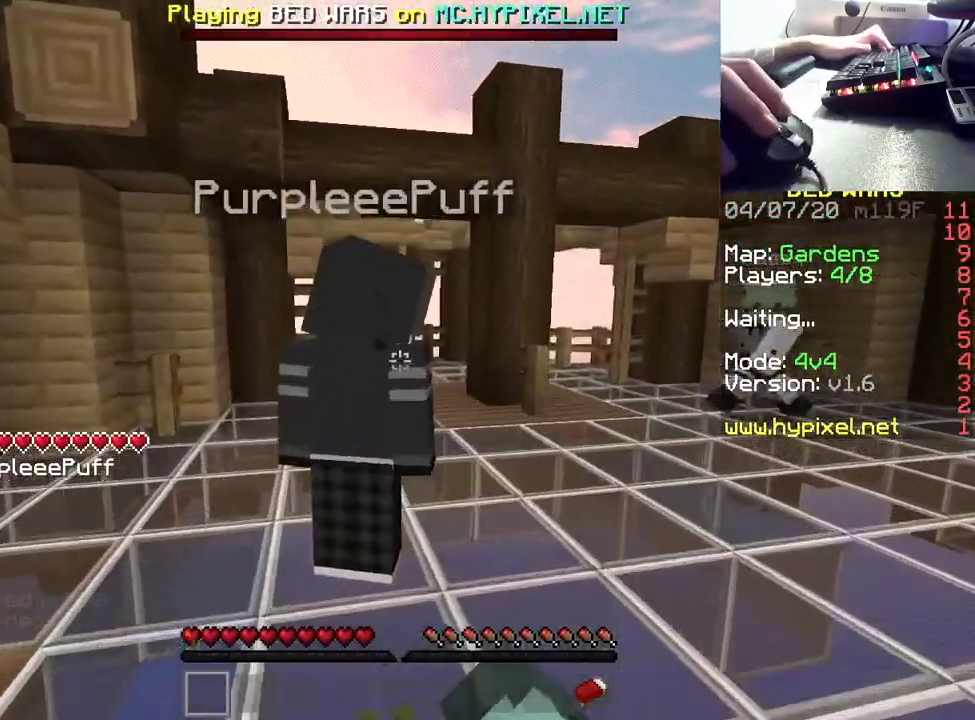
{"keys": ["w"], "mouse": [], "events": [[150, "mouse_left", "down"], [267, "mouse_left", "up"]]}
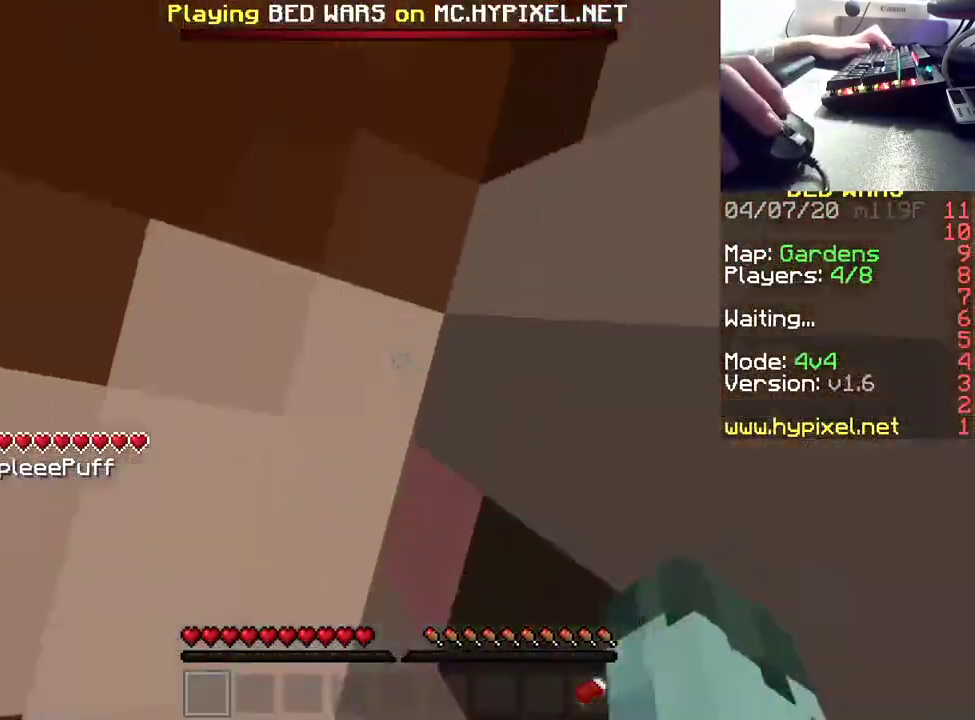
{"keys": ["w"], "mouse": [], "events": []}
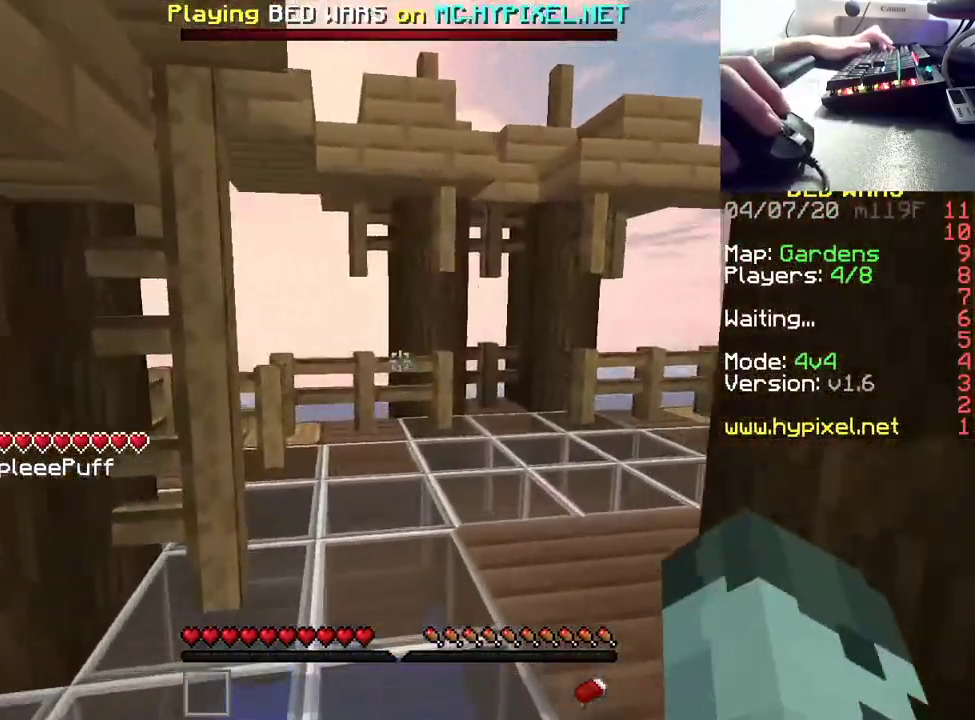
{"keys": ["w"], "mouse": [], "events": []}
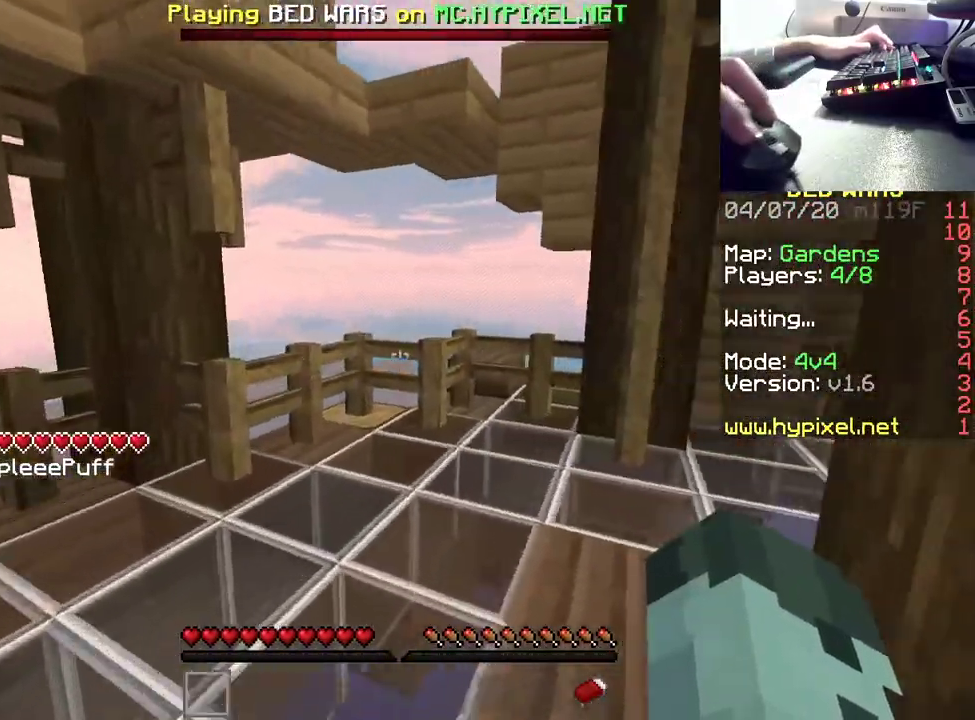
{"keys": ["d", "w"], "mouse": [], "events": [[400, "d", "down"]]}
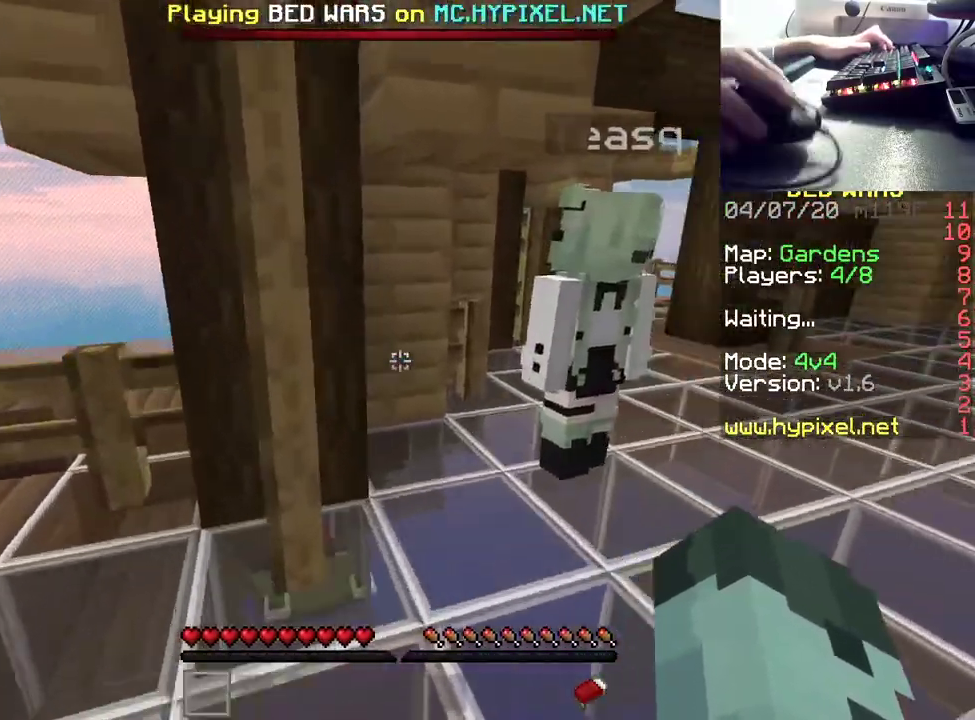
{"keys": ["d", "w"], "mouse": [], "events": []}
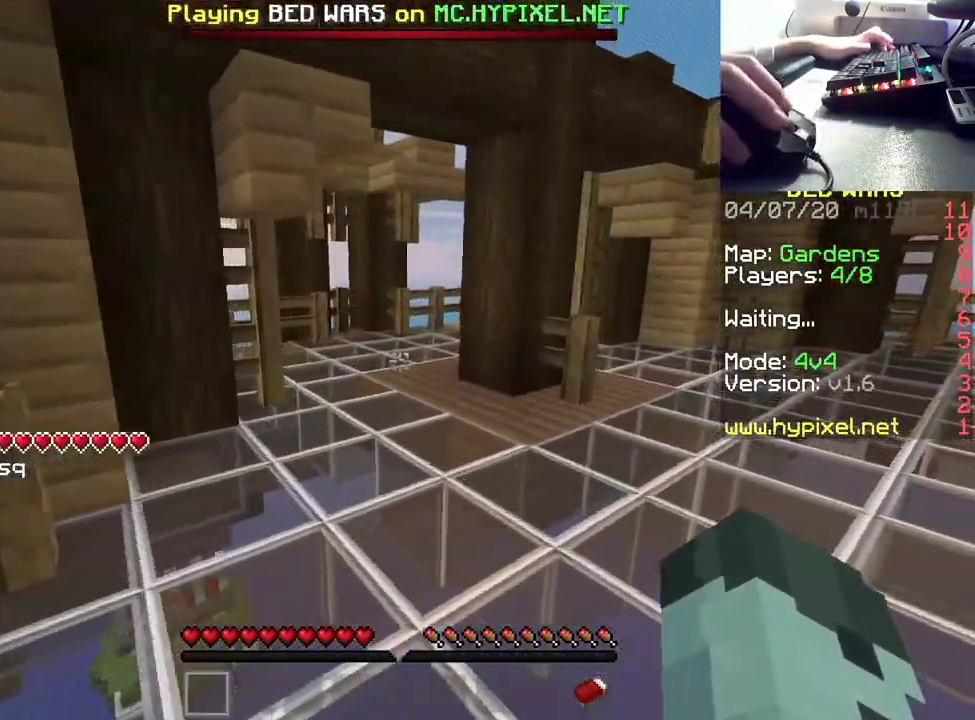
{"keys": ["d", "w"], "mouse": [], "events": []}
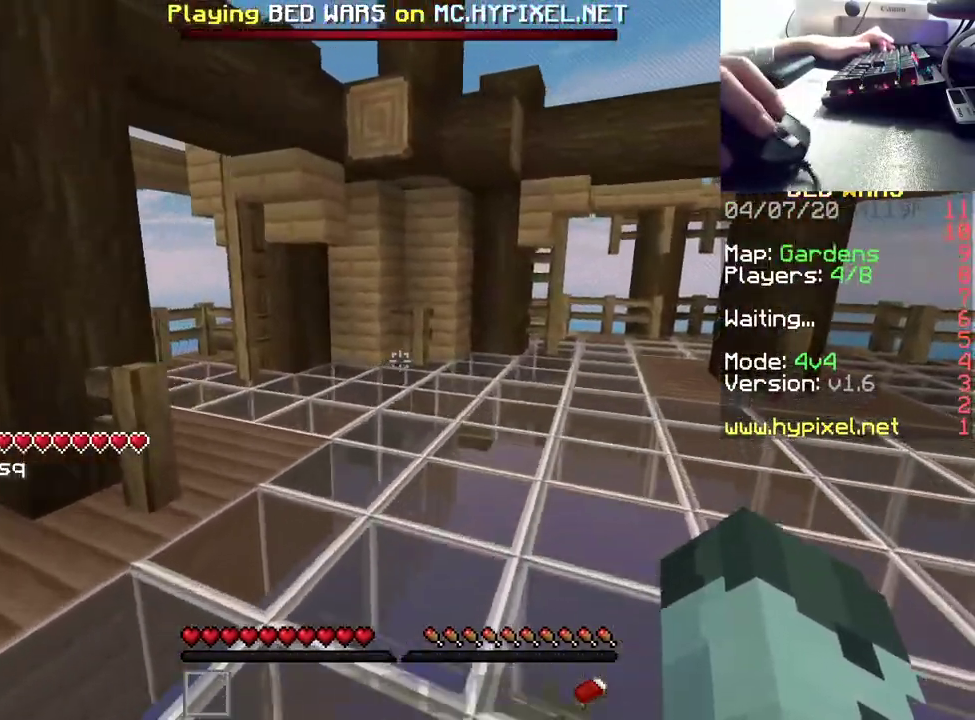
{"keys": ["w"], "mouse": [], "events": [[167, "d", "up"]]}
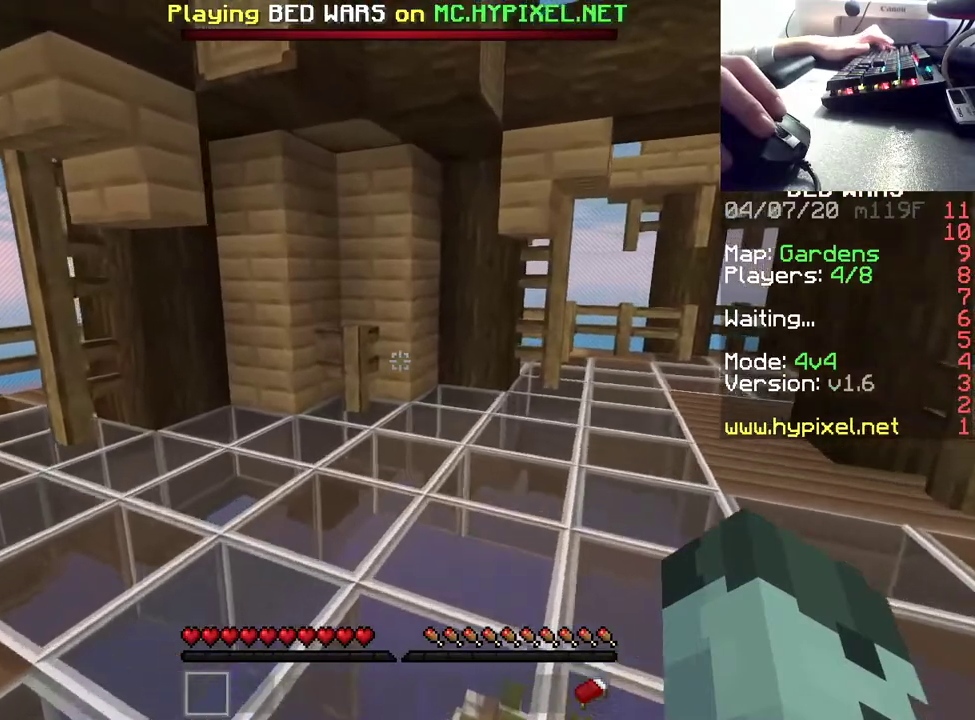
{"keys": [], "mouse": [], "events": [[283, "w", "up"]]}
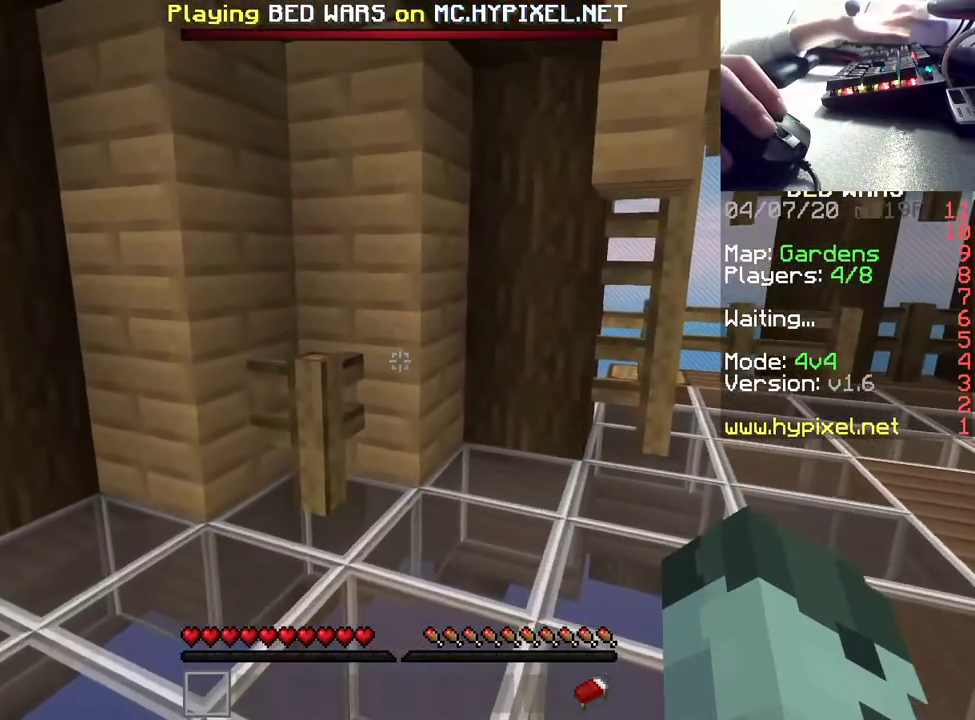
{"keys": [], "mouse": [], "events": []}